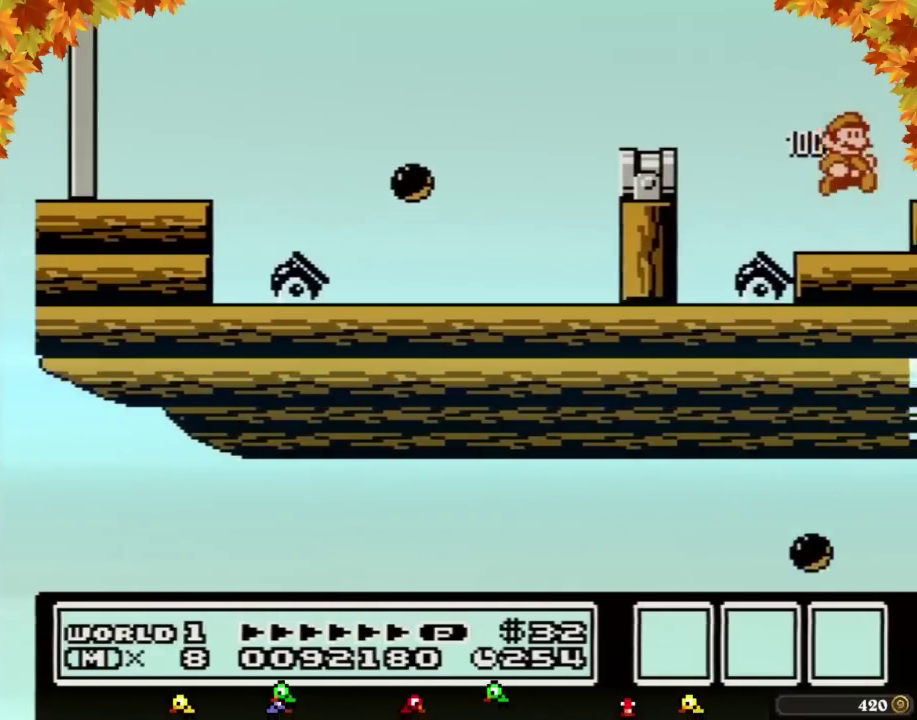
Gameplay with a controller (Nintendo layout); each line is a JSON object with the inputs held at the frame after it. "events" lists button and stick changes between this image and that frame as [ms after this image, input, new state], when the widget could be followed in between. Not read: L3 R3.
{"buttons": [], "events": [[17, "DPAD_RIGHT", "down"], [67, "A", "up"], [167, "B", "down"], [317, "A", "down"], [350, "DPAD_RIGHT", "up"], [483, "A", "up"], [500, "B", "up"]]}
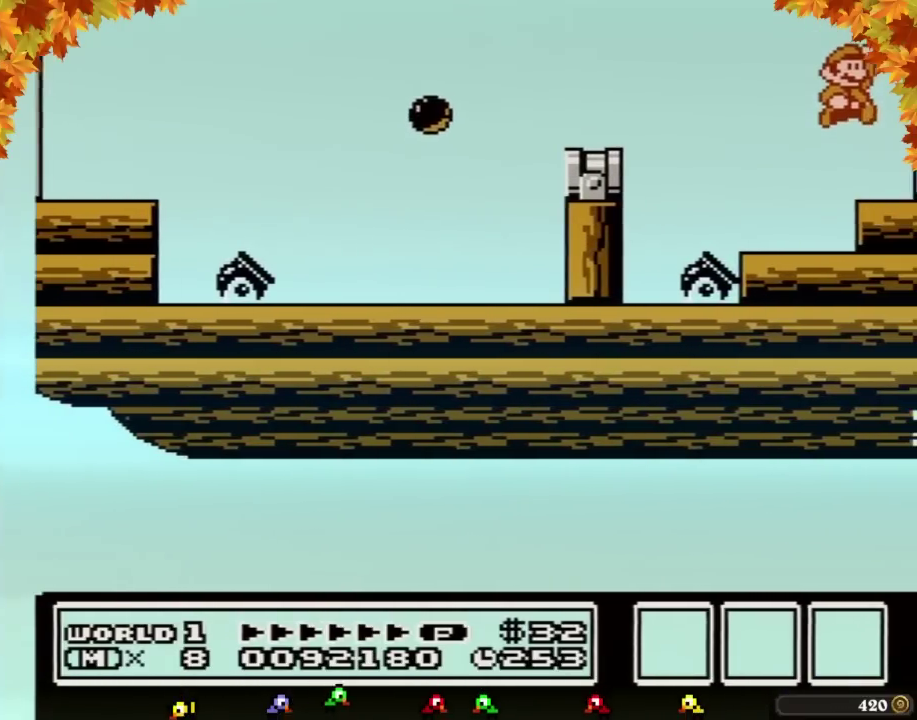
{"buttons": ["A", "B", "DPAD_RIGHT"], "events": [[133, "B", "down"], [167, "DPAD_RIGHT", "down"], [200, "B", "up"], [283, "B", "down"], [450, "A", "down"]]}
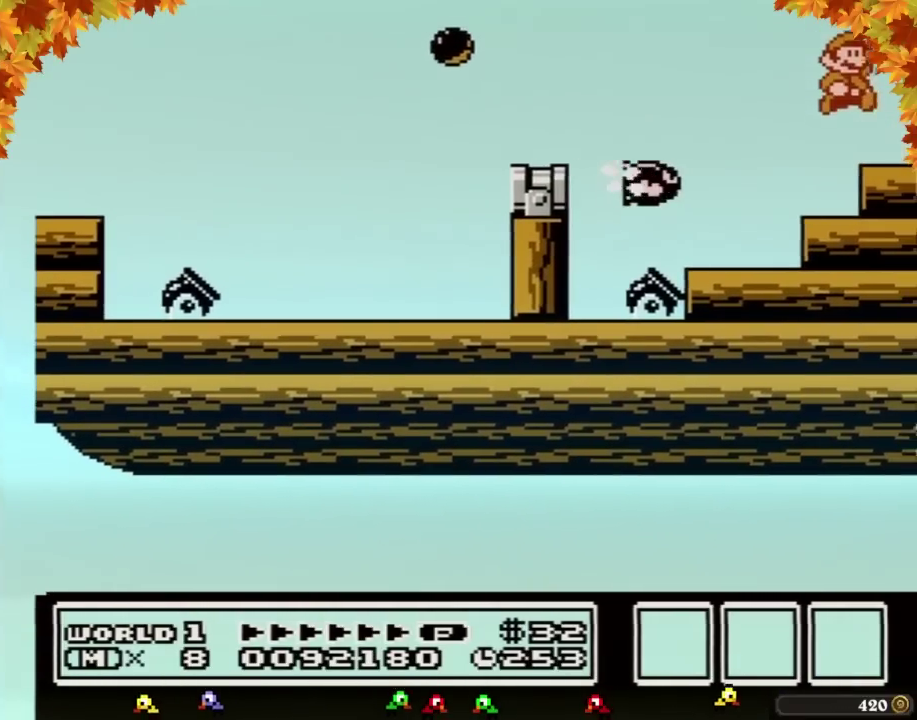
{"buttons": ["B", "DPAD_RIGHT"], "events": [[483, "A", "up"]]}
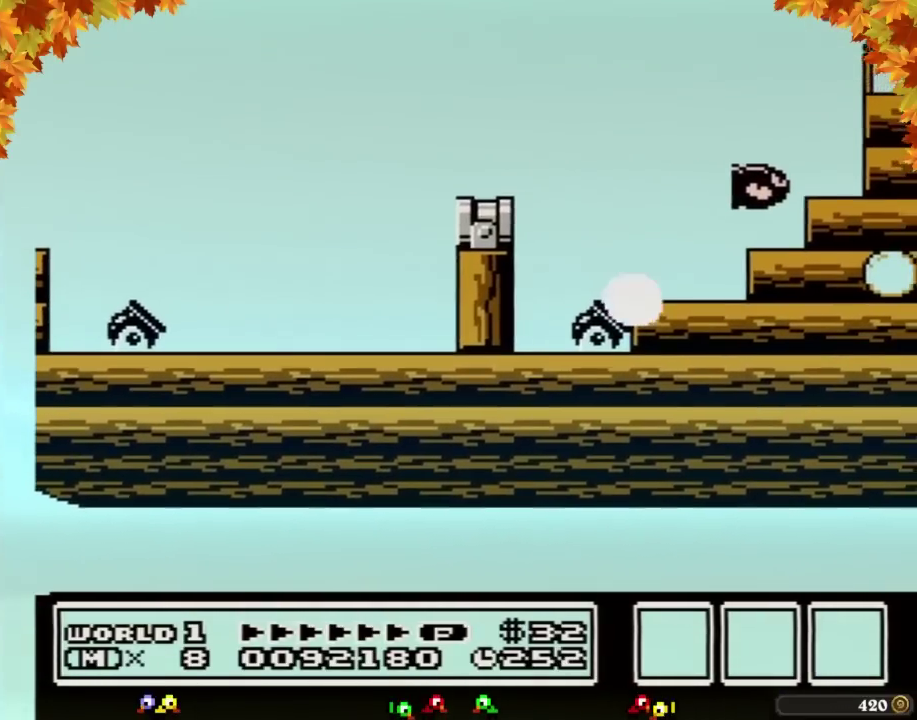
{"buttons": ["B", "DPAD_RIGHT"], "events": [[17, "B", "up"], [267, "B", "down"], [283, "B", "up"], [350, "B", "down"], [417, "B", "up"], [450, "B", "down"]]}
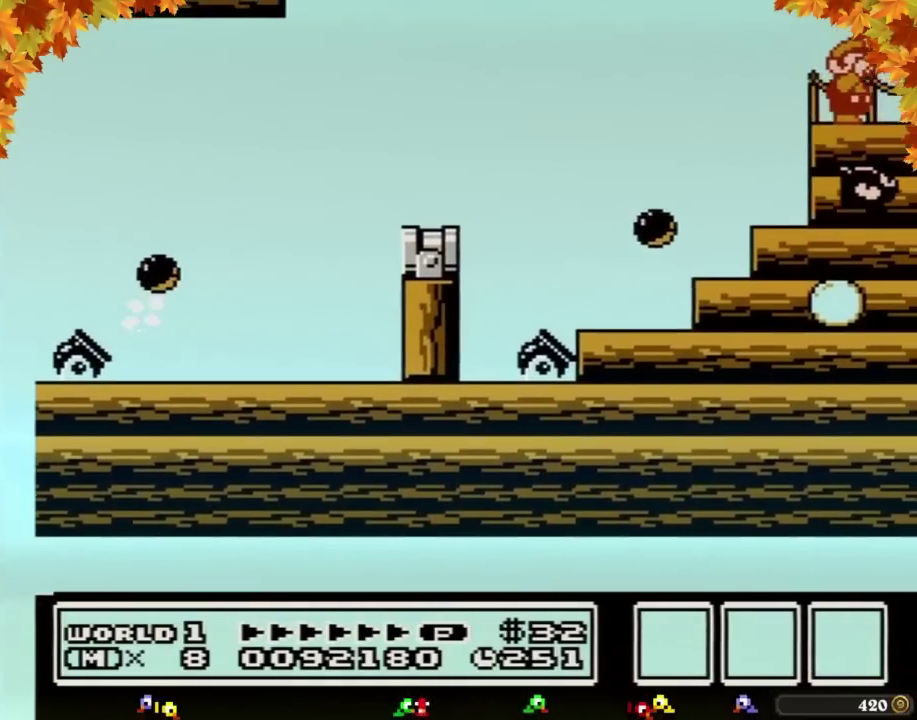
{"buttons": ["DPAD_RIGHT"], "events": [[17, "B", "up"], [67, "B", "down"], [100, "B", "up"]]}
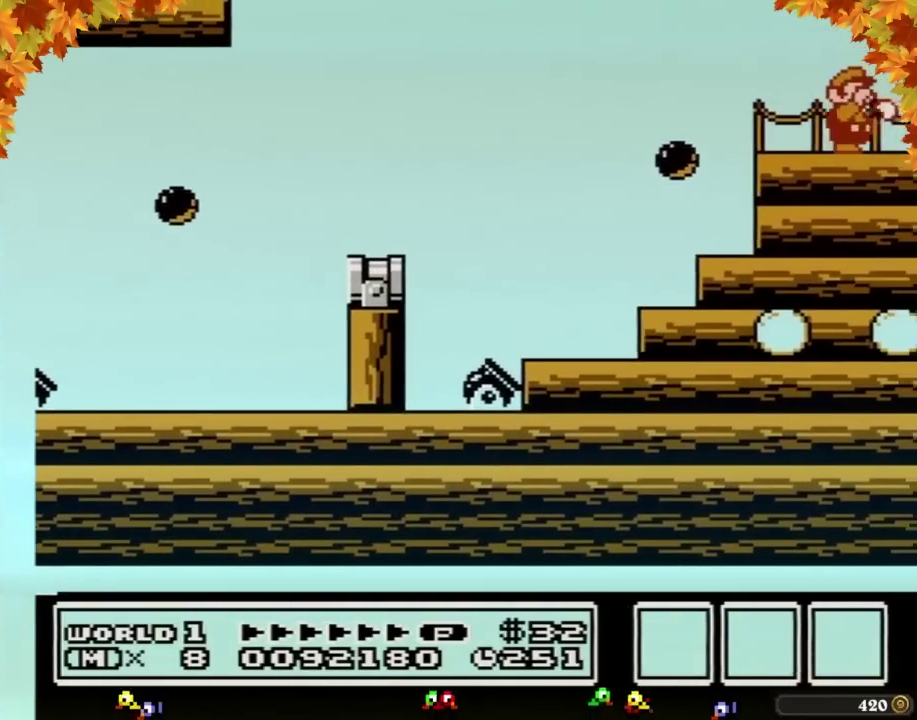
{"buttons": ["B", "DPAD_RIGHT"], "events": [[33, "B", "down"], [100, "B", "up"], [200, "B", "down"]]}
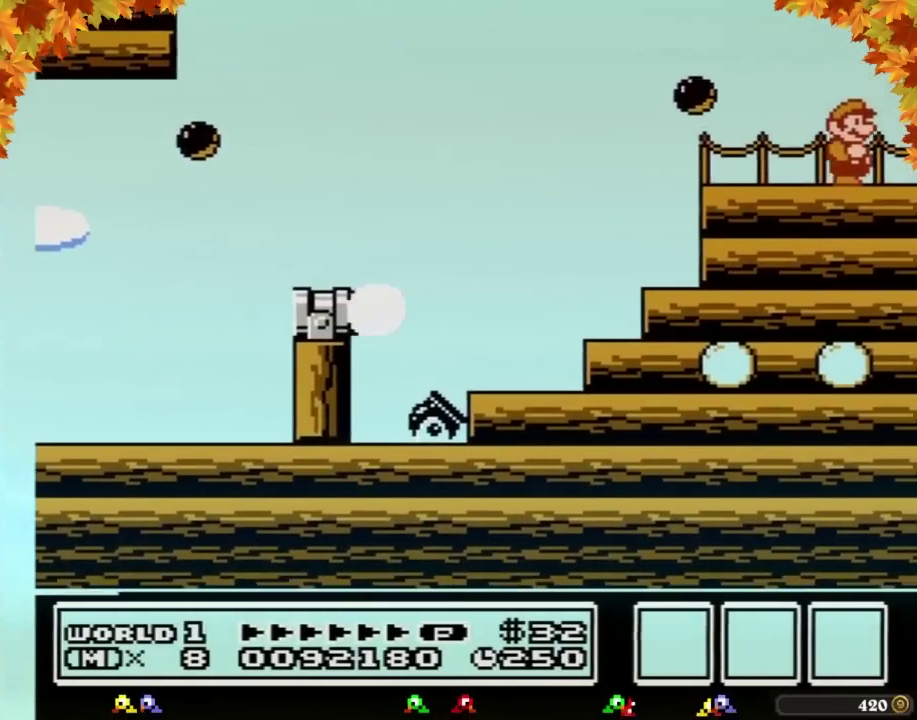
{"buttons": ["A", "B", "DPAD_RIGHT"], "events": [[483, "A", "down"]]}
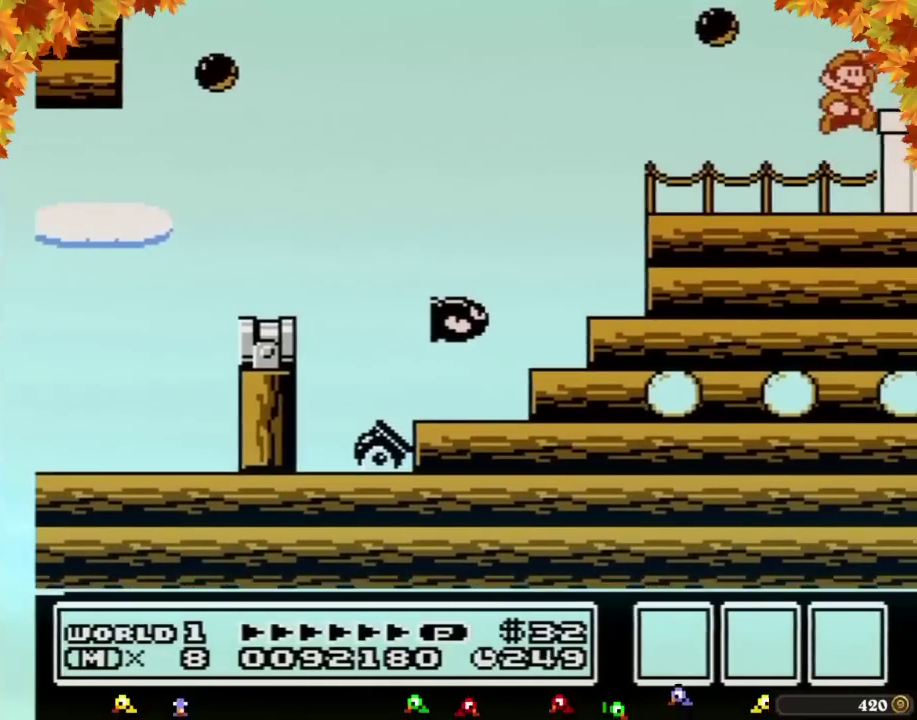
{"buttons": ["B", "DPAD_RIGHT"], "events": [[67, "A", "up"], [67, "B", "up"], [167, "B", "down"]]}
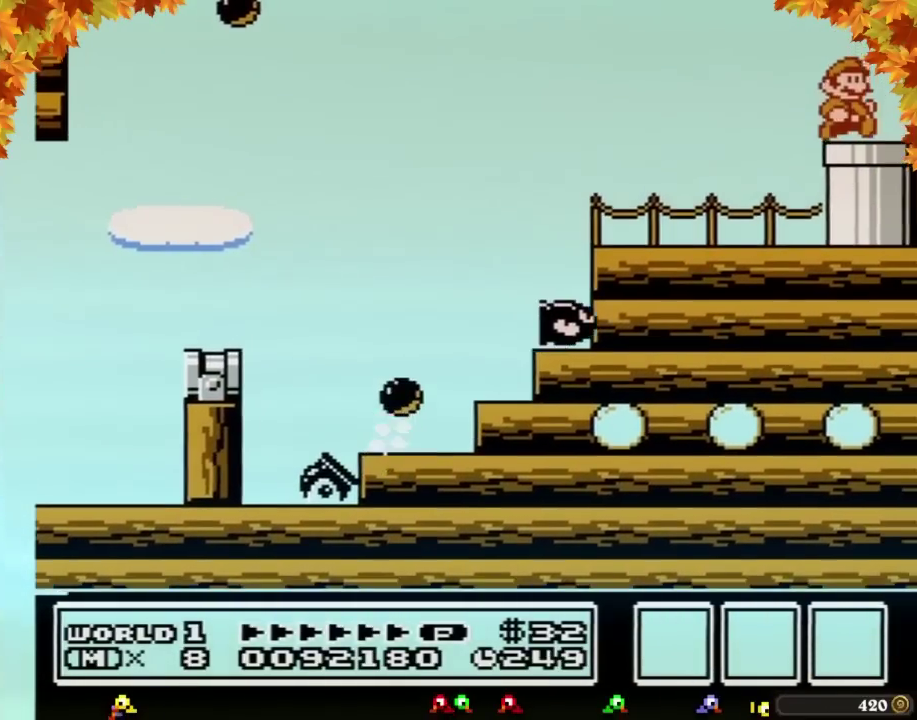
{"buttons": ["B"], "events": [[83, "DPAD_DOWN", "down"], [117, "DPAD_RIGHT", "up"], [467, "DPAD_DOWN", "up"]]}
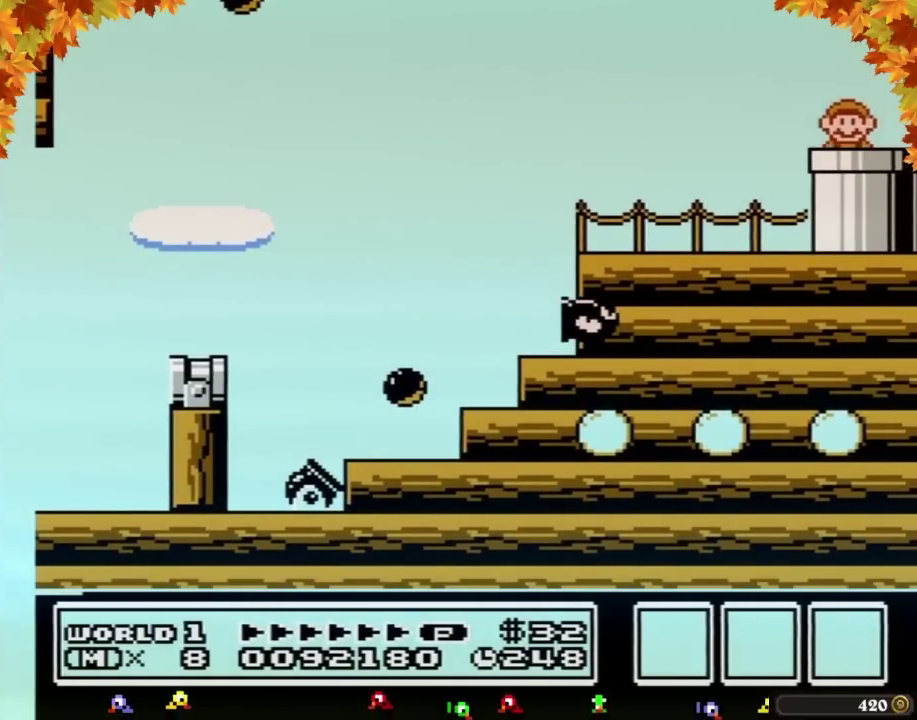
{"buttons": ["B", "DPAD_RIGHT"], "events": [[300, "DPAD_RIGHT", "down"]]}
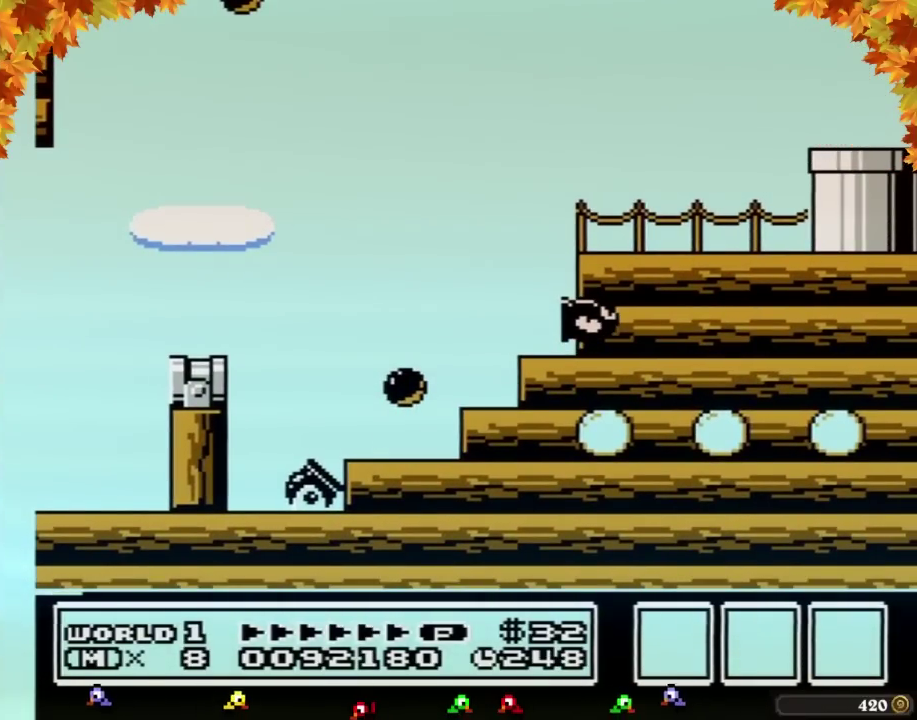
{"buttons": ["B", "DPAD_RIGHT"]}
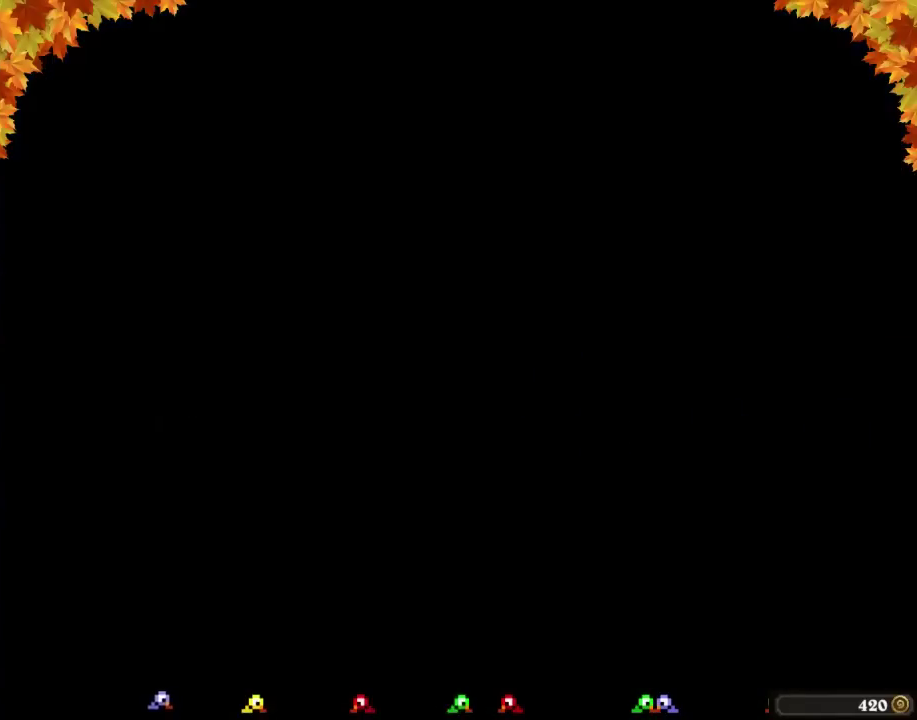
{"buttons": ["B", "DPAD_RIGHT"]}
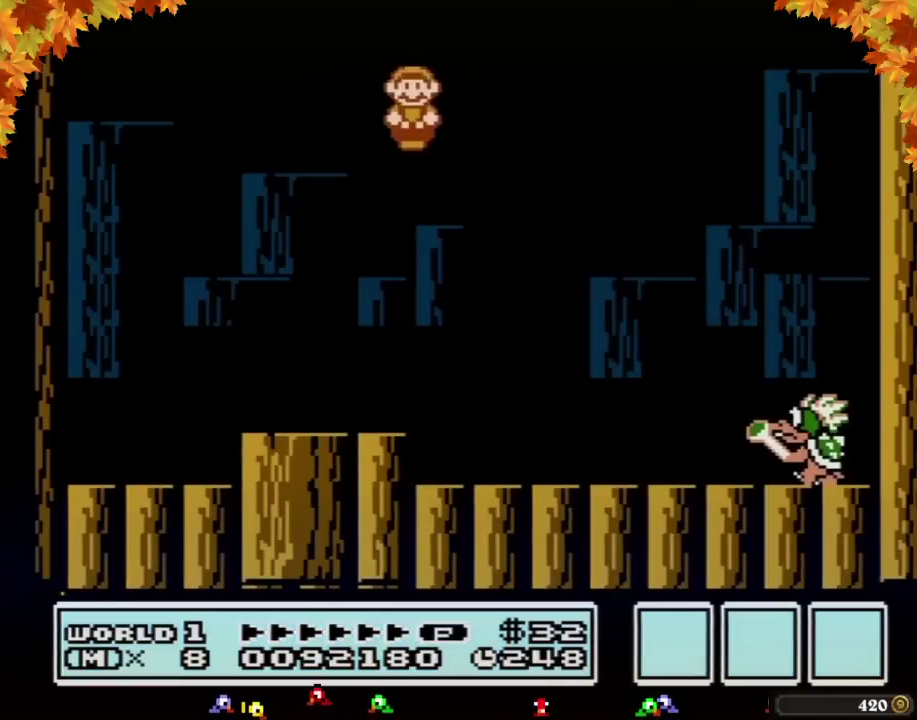
{"buttons": ["B"], "events": [[267, "B", "up"], [367, "B", "down"], [400, "B", "up"], [400, "DPAD_RIGHT", "up"], [467, "B", "down"]]}
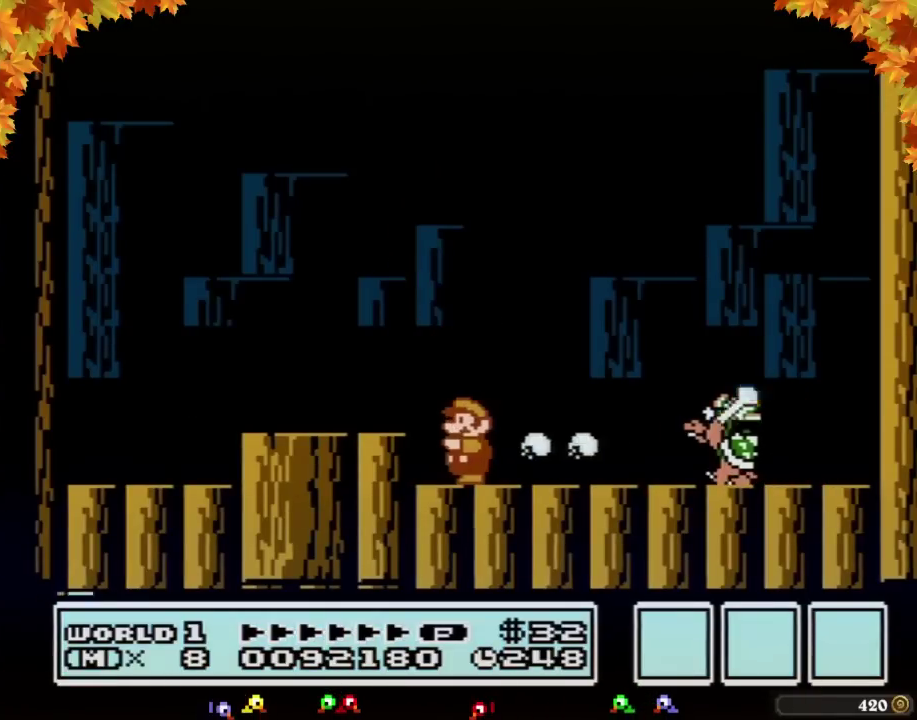
{"buttons": ["B", "DPAD_LEFT"], "events": [[50, "DPAD_LEFT", "down"], [117, "DPAD_UP", "down"], [150, "A", "down"], [333, "A", "up"], [433, "DPAD_UP", "up"]]}
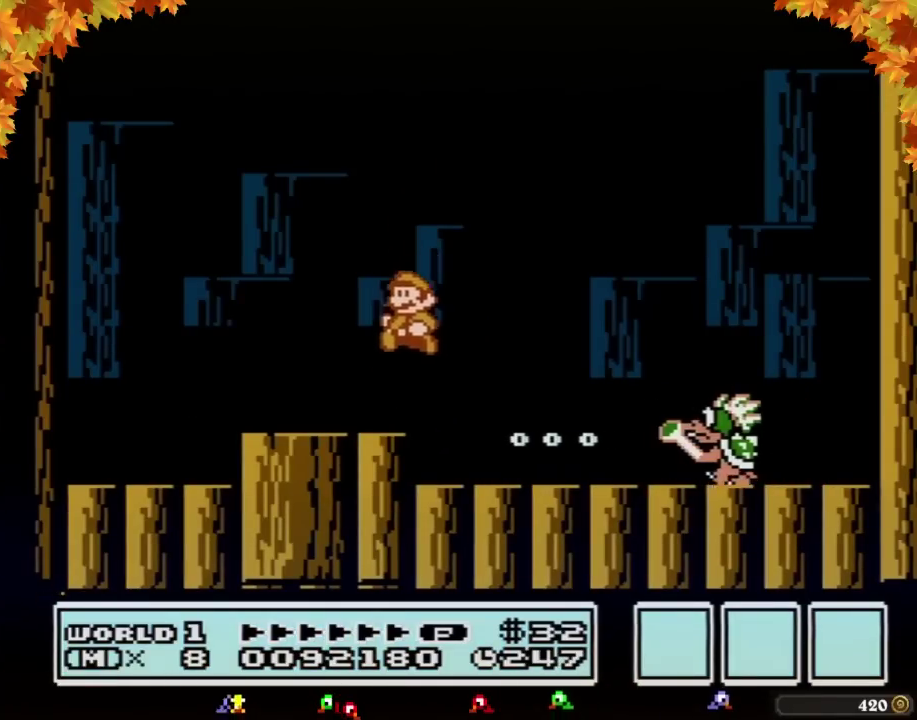
{"buttons": [], "events": [[50, "DPAD_LEFT", "up"], [117, "B", "up"], [117, "DPAD_RIGHT", "down"], [183, "B", "down"], [250, "B", "up"], [250, "DPAD_RIGHT", "up"], [333, "B", "down"], [400, "B", "up"], [433, "B", "down"], [500, "B", "up"]]}
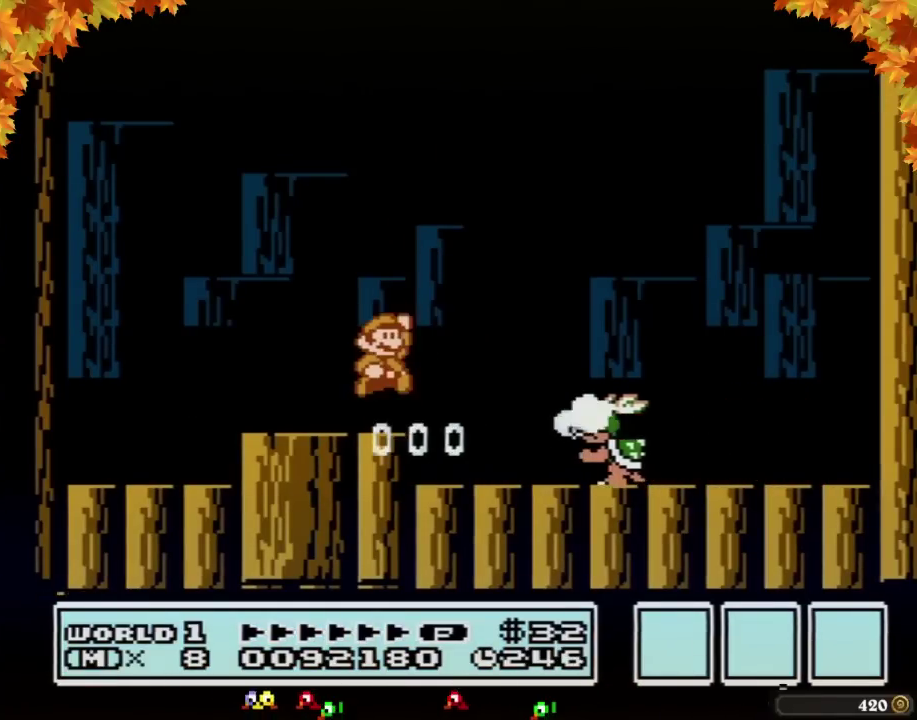
{"buttons": ["B"], "events": [[50, "A", "down"], [150, "A", "up"], [250, "B", "down"], [283, "B", "up"], [367, "B", "down"], [433, "B", "up"], [500, "B", "down"]]}
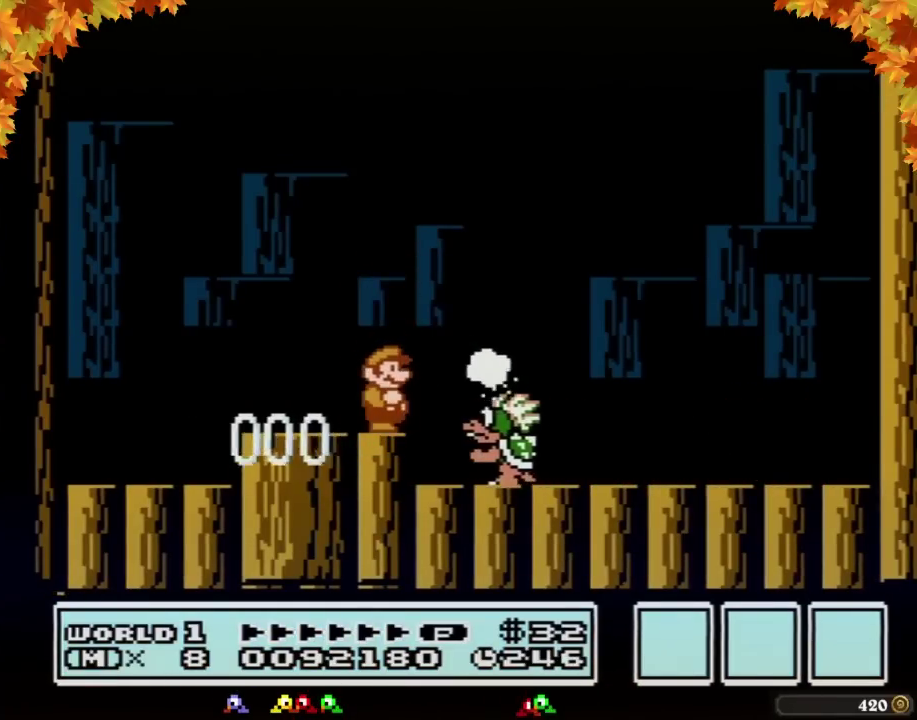
{"buttons": ["B"], "events": [[50, "B", "up"], [117, "B", "down"], [183, "B", "up"], [250, "B", "down"], [267, "B", "up"], [367, "B", "down"], [433, "B", "up"], [500, "B", "down"]]}
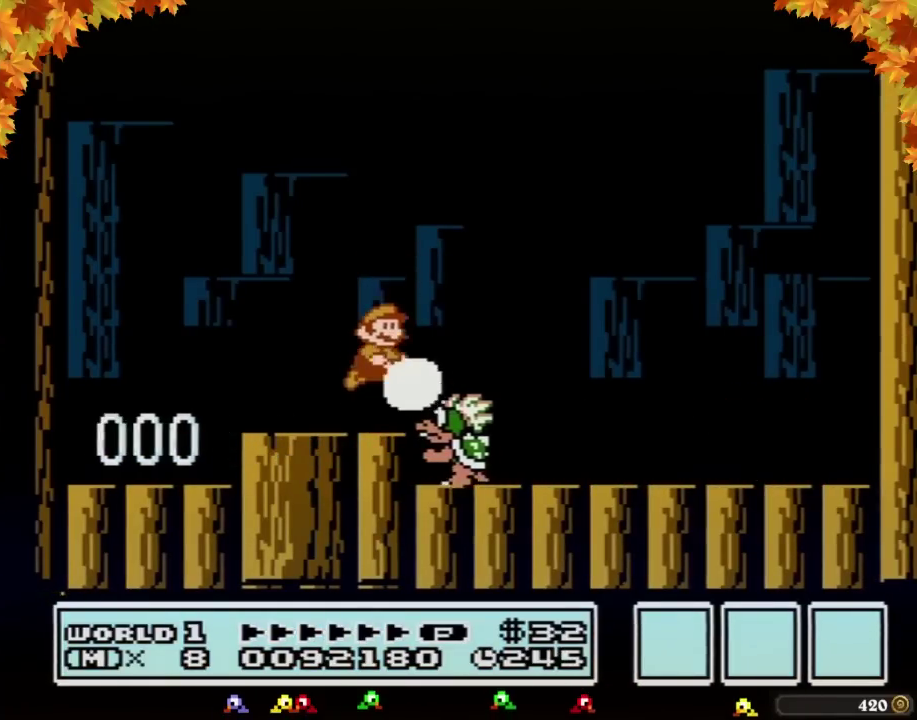
{"buttons": ["B"], "events": [[33, "A", "down"], [83, "A", "up"], [83, "B", "up"], [117, "A", "down"], [117, "B", "down"], [150, "A", "up"], [183, "B", "up"], [250, "B", "down"], [300, "B", "up"], [367, "B", "down"], [433, "B", "up"], [500, "B", "down"]]}
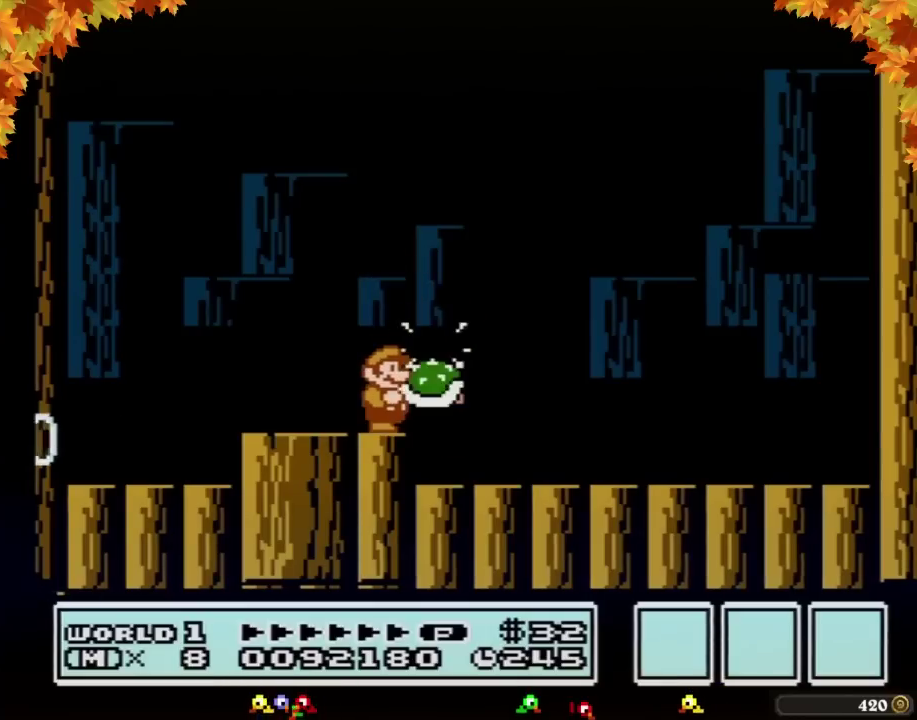
{"buttons": ["B", "DPAD_RIGHT"], "events": [[50, "B", "up"], [150, "B", "down"], [217, "DPAD_RIGHT", "down"]]}
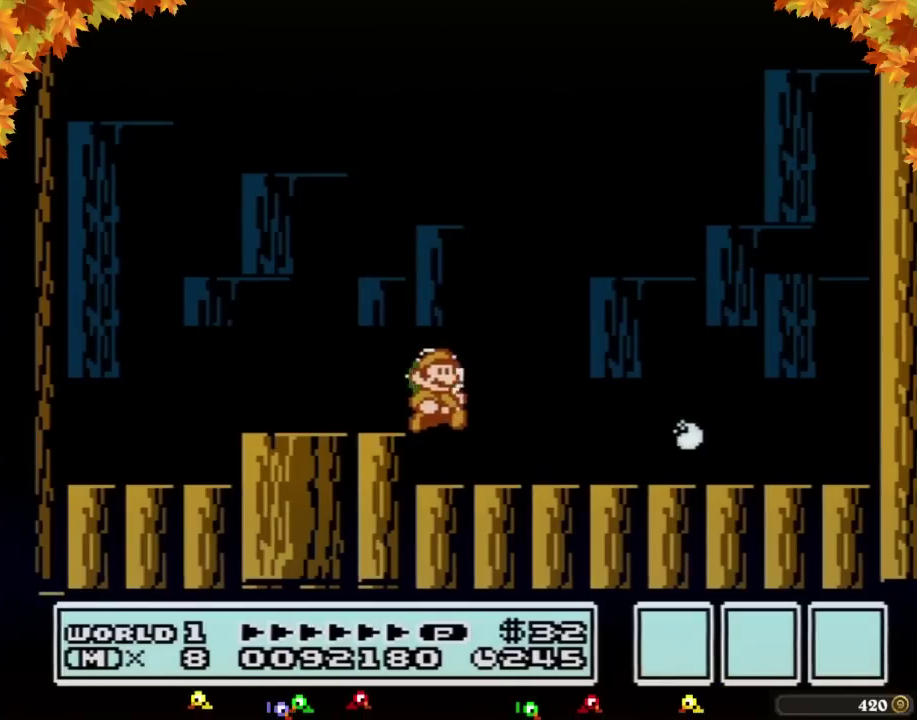
{"buttons": [], "events": [[117, "B", "up"], [117, "DPAD_RIGHT", "up"], [217, "DPAD_LEFT", "down"], [367, "DPAD_LEFT", "up"]]}